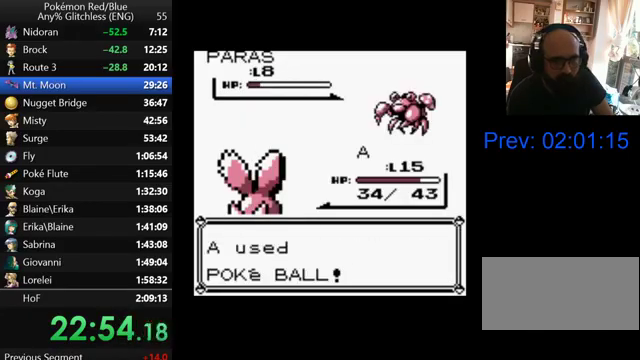
Gameplay with a controller (Nintendo layout); each line is a JSON object with the inputs held at the frame after it. "events" lists button and stick changes between this image and that frame as [ms after this image, input, new state], when the widget could be followed in between. Not read: DPAD_RIGHT L3 R3.
{"buttons": [], "events": []}
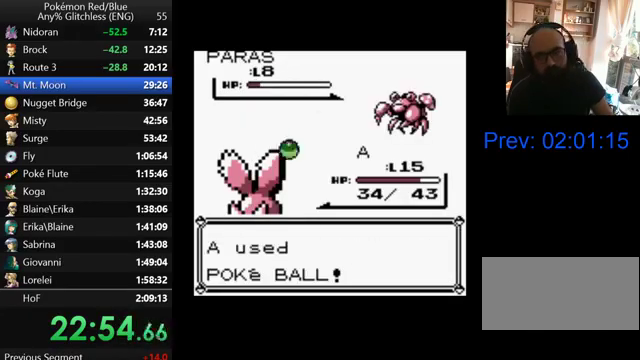
{"buttons": [], "events": []}
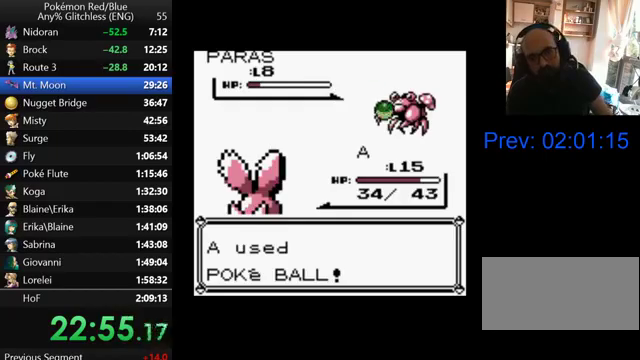
{"buttons": [], "events": []}
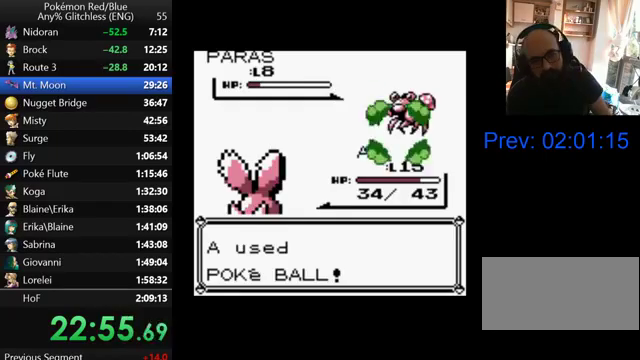
{"buttons": [], "events": []}
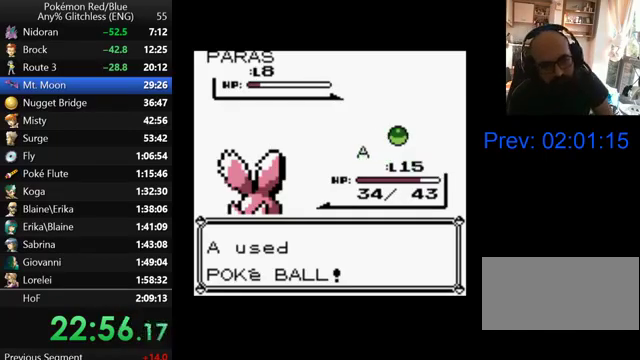
{"buttons": [], "events": []}
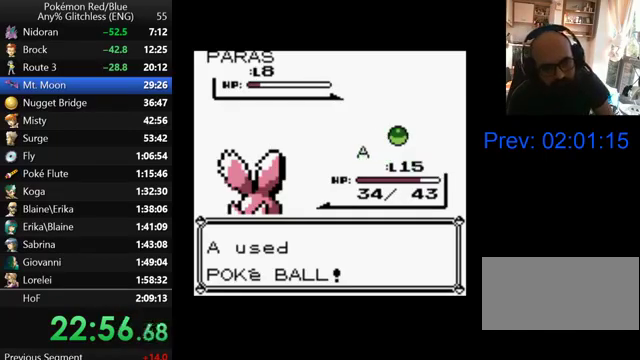
{"buttons": [], "events": []}
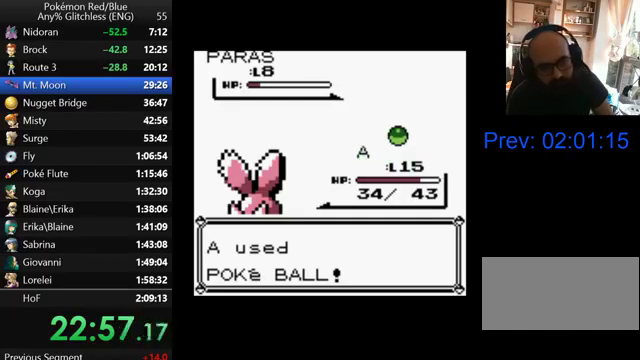
{"buttons": [], "events": []}
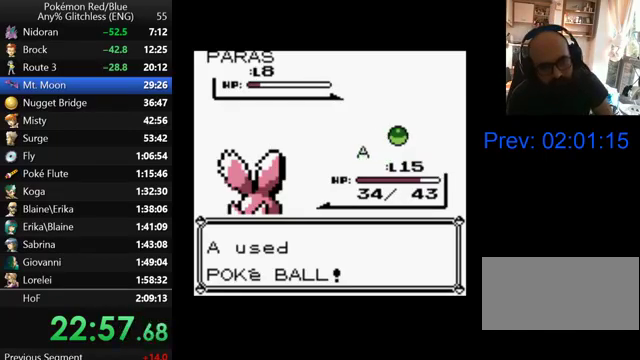
{"buttons": [], "events": []}
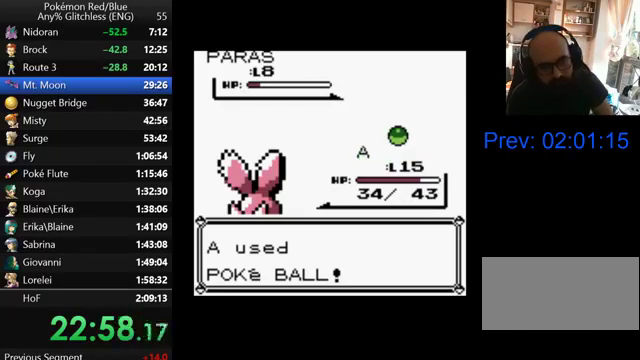
{"buttons": [], "events": []}
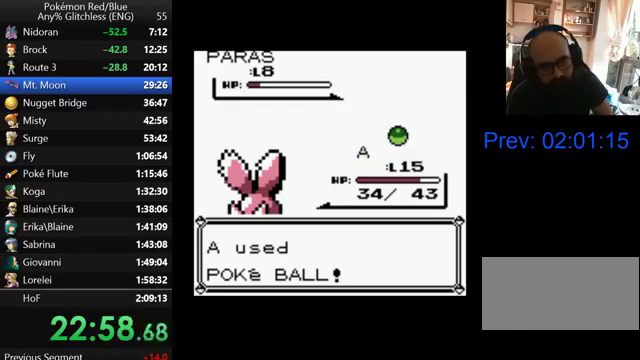
{"buttons": [], "events": []}
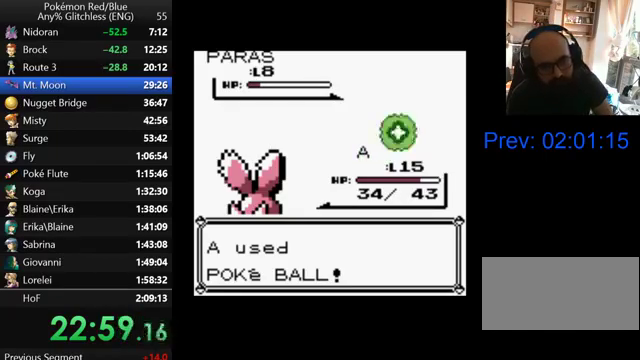
{"buttons": ["B"], "events": [[67, "B", "down"], [200, "B", "up"], [300, "B", "down"]]}
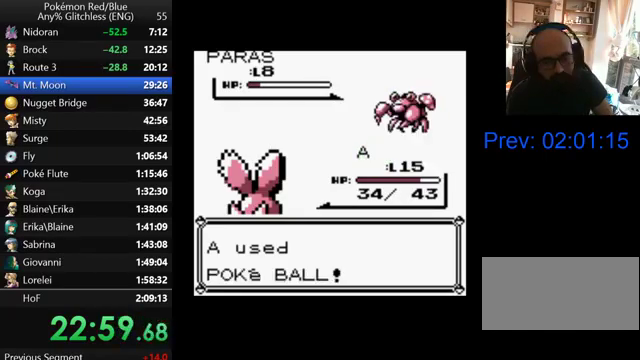
{"buttons": [], "events": [[100, "B", "up"], [200, "B", "down"], [267, "B", "up"], [367, "B", "down"], [467, "B", "up"]]}
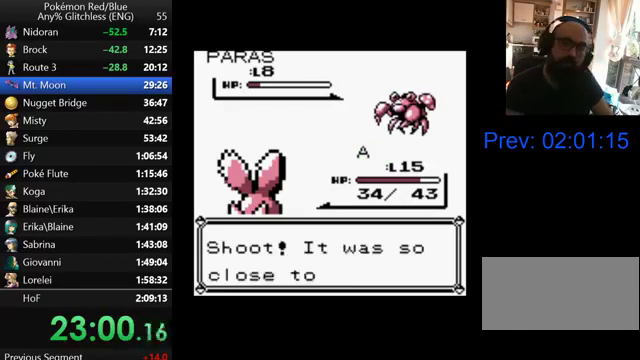
{"buttons": [], "events": [[33, "B", "down"], [100, "B", "up"], [200, "B", "down"], [267, "B", "up"], [367, "B", "down"], [467, "B", "up"]]}
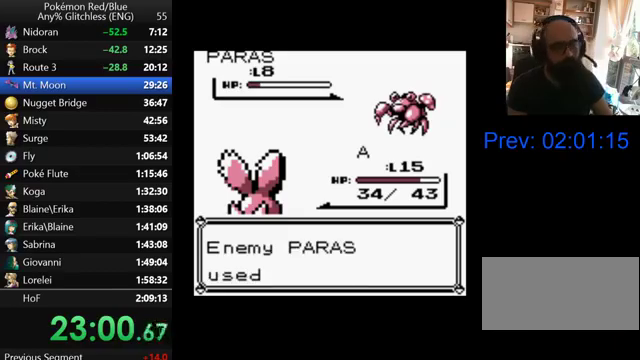
{"buttons": [], "events": [[33, "B", "down"], [100, "B", "up"], [200, "B", "down"], [267, "B", "up"], [400, "B", "down"], [467, "B", "up"]]}
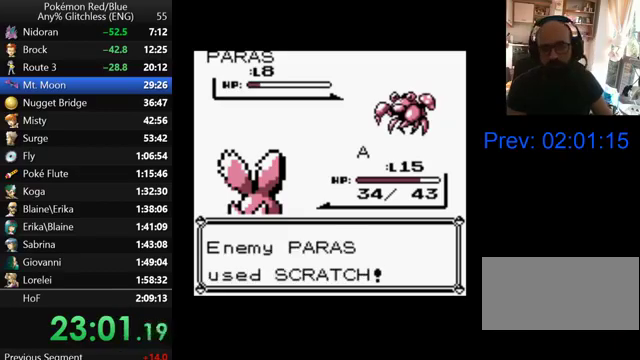
{"buttons": [], "events": [[67, "B", "down"], [133, "B", "up"], [233, "B", "down"], [300, "B", "up"], [400, "B", "down"], [467, "B", "up"]]}
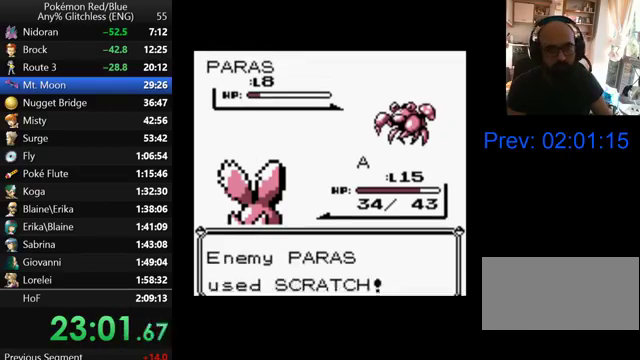
{"buttons": [], "events": [[67, "B", "down"], [167, "B", "up"], [400, "B", "down"], [467, "B", "up"]]}
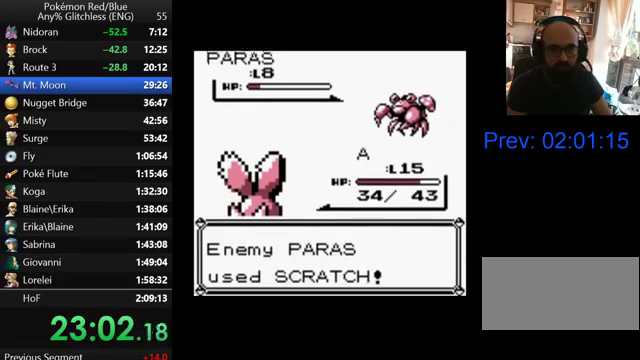
{"buttons": ["A"], "events": [[67, "B", "down"], [133, "B", "up"], [267, "A", "down"], [367, "A", "up"], [467, "A", "down"]]}
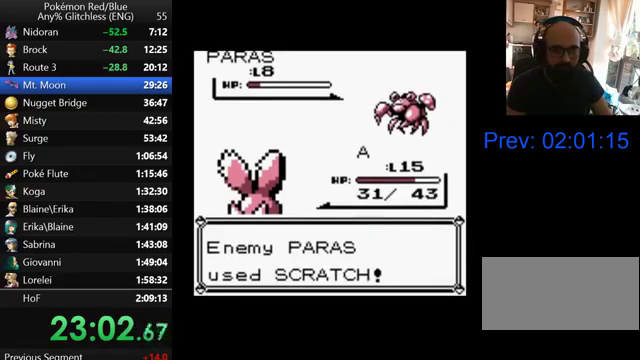
{"buttons": ["A"], "events": [[33, "A", "up"], [133, "A", "down"], [200, "A", "up"], [300, "A", "down"], [367, "A", "up"], [467, "A", "down"]]}
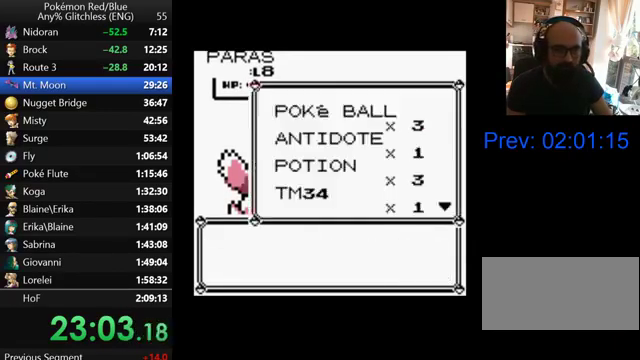
{"buttons": [], "events": [[67, "A", "up"], [167, "A", "down"], [267, "A", "up"]]}
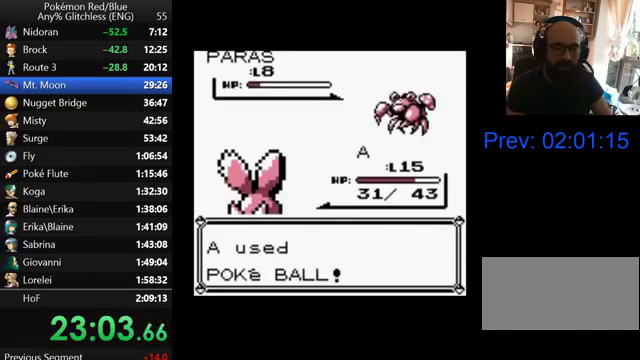
{"buttons": [], "events": []}
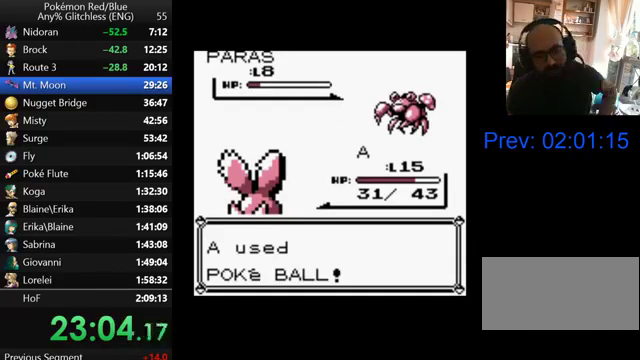
{"buttons": [], "events": []}
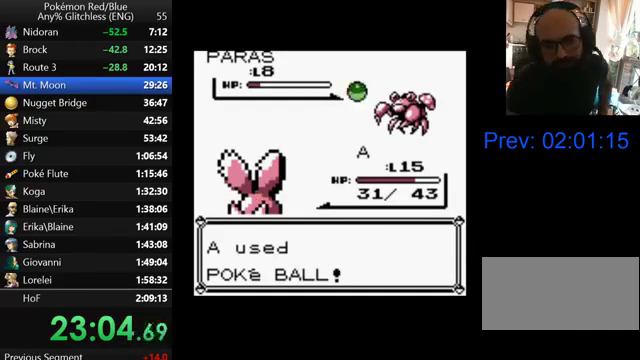
{"buttons": [], "events": []}
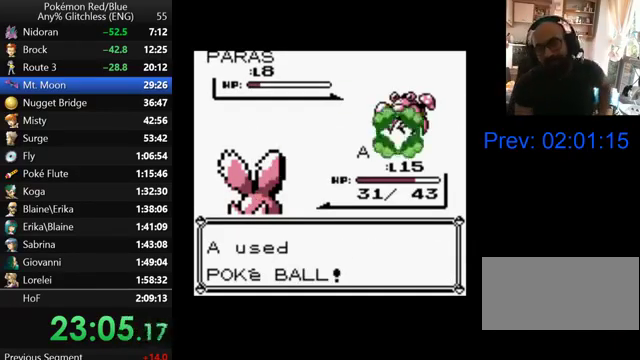
{"buttons": [], "events": []}
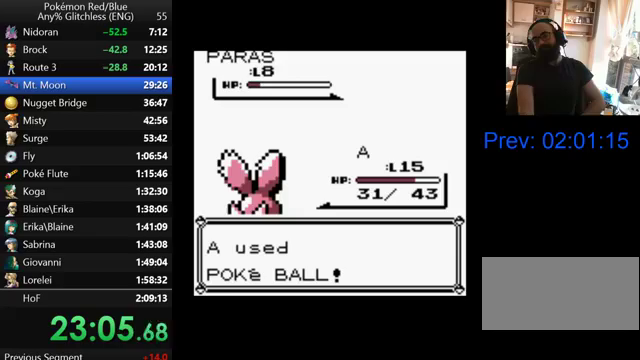
{"buttons": [], "events": []}
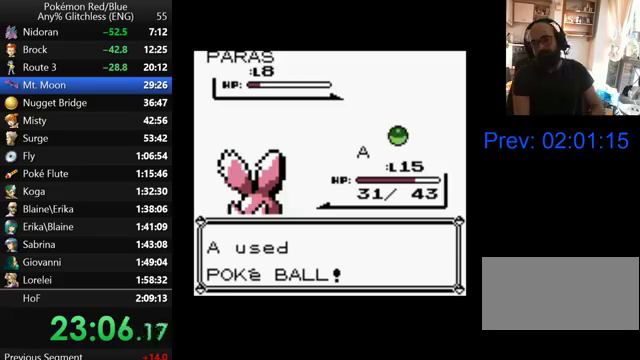
{"buttons": [], "events": []}
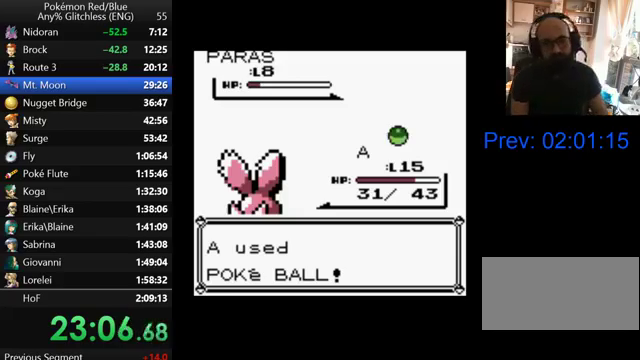
{"buttons": [], "events": []}
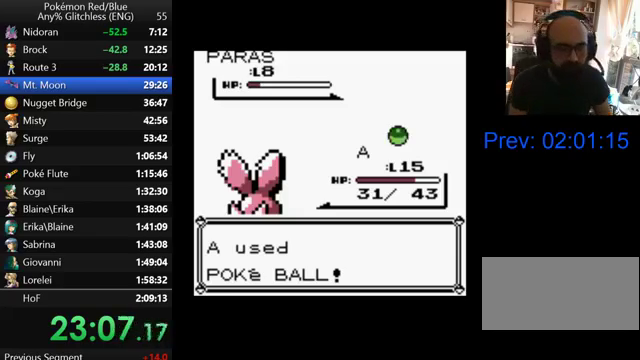
{"buttons": [], "events": []}
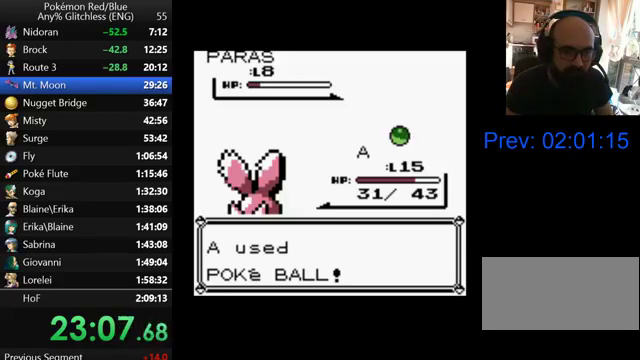
{"buttons": [], "events": []}